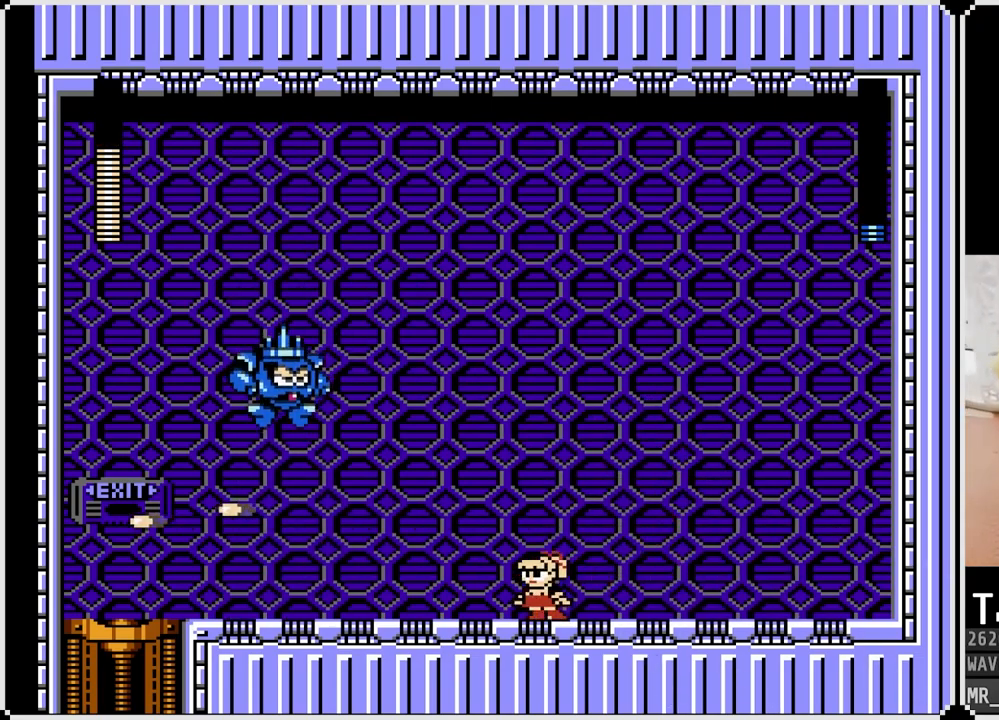
Gameplay with a controller (PlayStation layout); each line is a JSON object with the inputs held at the frame after it. "events" lists button and stick changes between this image and that frame as [ms after this image, input, new state], when the widget could be followed in between.
{"buttons": [], "left_stick": "center", "right_stick": "center", "events": [[317, "DPAD_LEFT", "down"], [333, "CROSS", "down"], [333, "DPAD_RIGHT", "up"], [350, "SQUARE", "down"], [400, "CROSS", "up"], [467, "SQUARE", "up"], [483, "DPAD_LEFT", "up"]]}
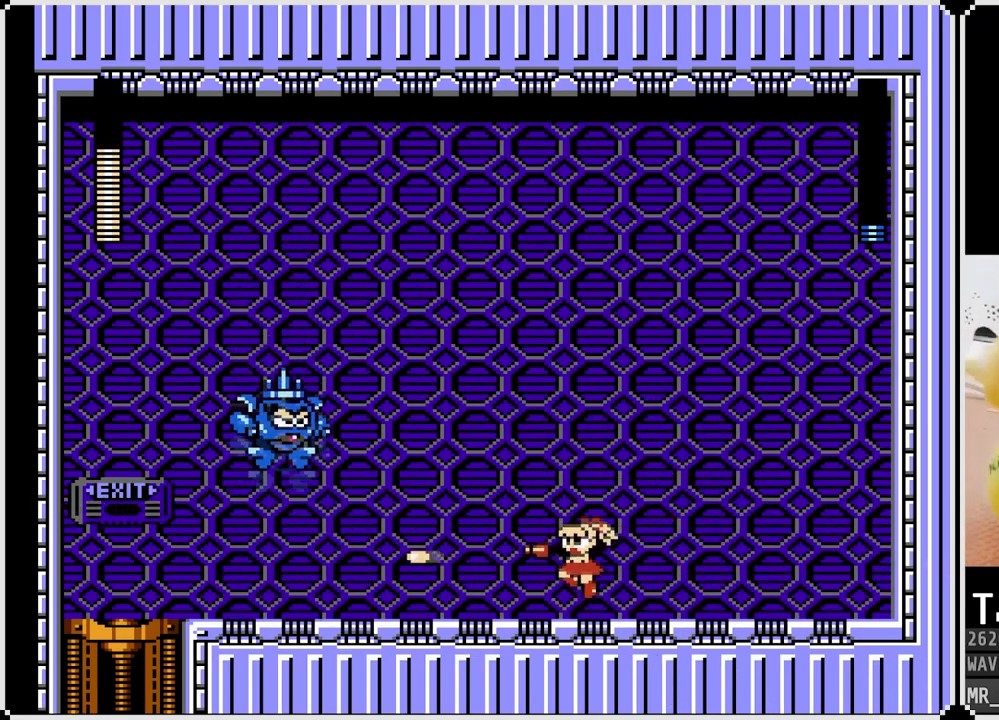
{"buttons": ["DPAD_RIGHT"], "left_stick": "center", "right_stick": "center", "events": [[33, "SQUARE", "down"], [117, "SQUARE", "up"], [133, "DPAD_RIGHT", "down"]]}
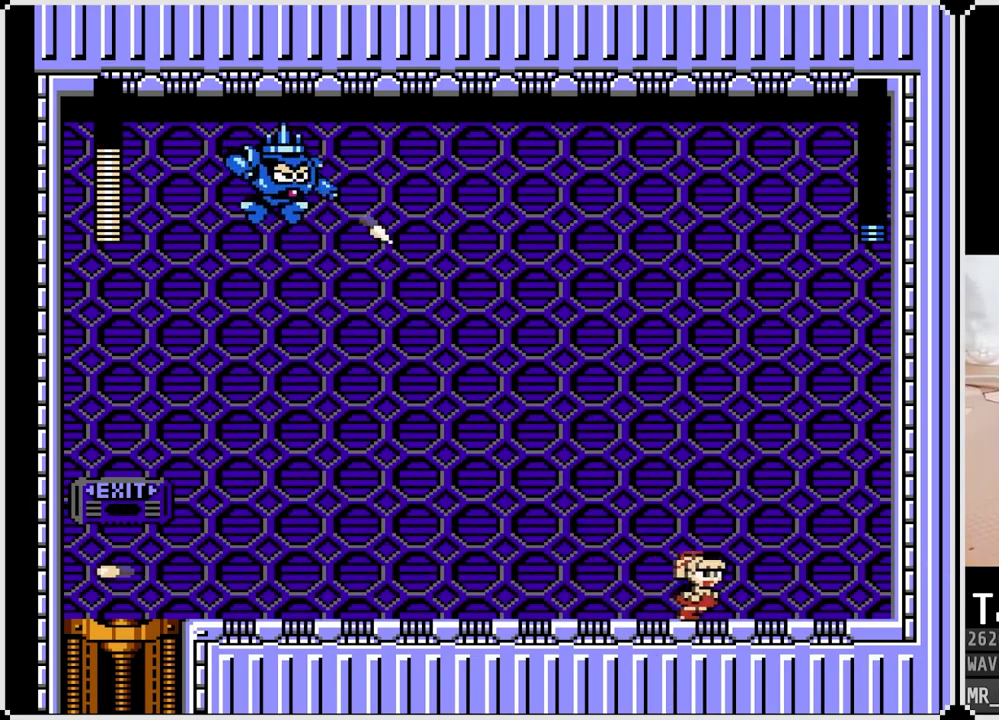
{"buttons": ["CROSS", "DPAD_LEFT"], "left_stick": "center", "right_stick": "center", "events": [[450, "DPAD_LEFT", "down"], [467, "DPAD_RIGHT", "up"], [500, "CROSS", "down"]]}
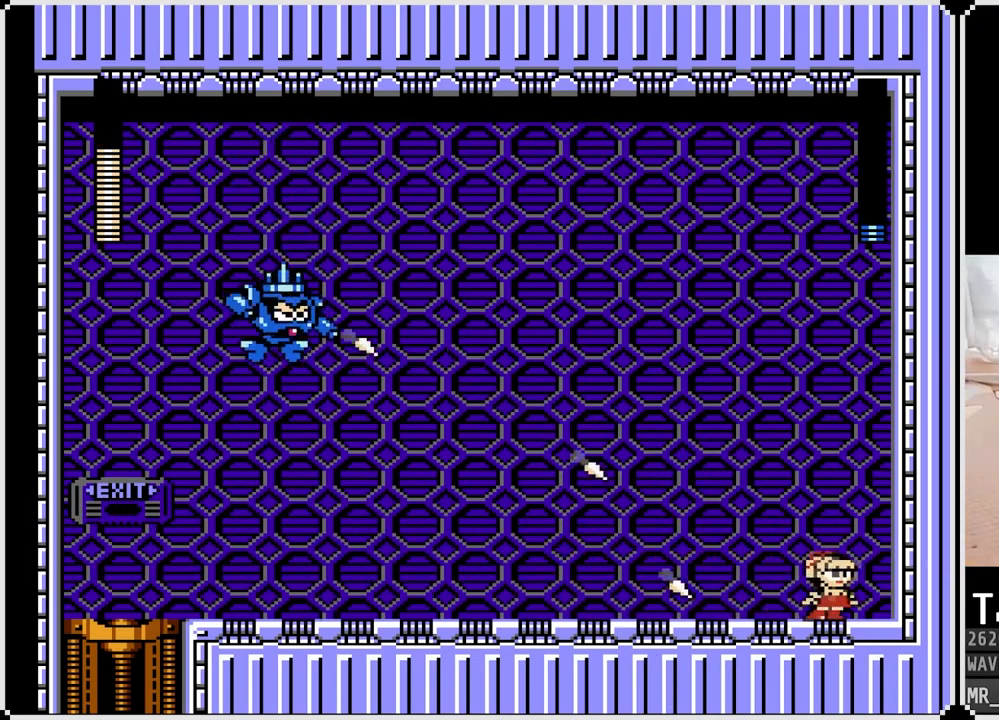
{"buttons": ["SQUARE", "DPAD_LEFT"], "left_stick": "center", "right_stick": "center", "events": [[33, "SQUARE", "down"], [183, "CROSS", "up"], [183, "SQUARE", "up"], [217, "CROSS", "down"], [250, "SQUARE", "down"], [433, "CROSS", "up"], [433, "SQUARE", "up"], [483, "SQUARE", "down"]]}
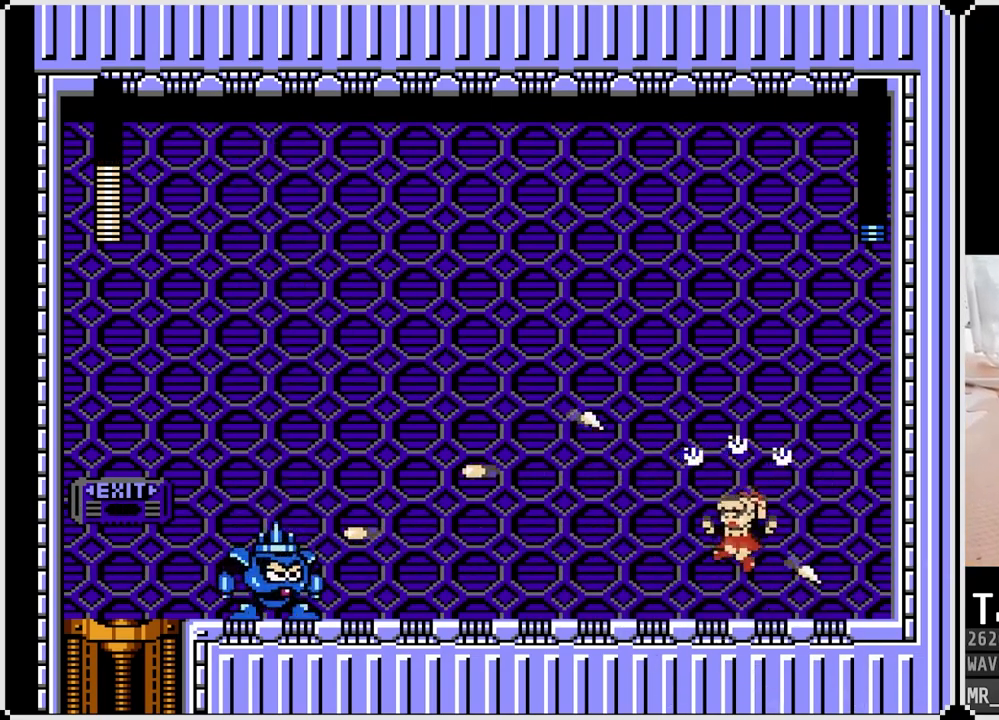
{"buttons": ["CROSS", "SQUARE", "DPAD_LEFT"], "left_stick": "center", "right_stick": "center", "events": [[83, "DPAD_LEFT", "up"], [100, "SQUARE", "up"], [367, "DPAD_LEFT", "down"], [400, "CROSS", "down"], [450, "SQUARE", "down"]]}
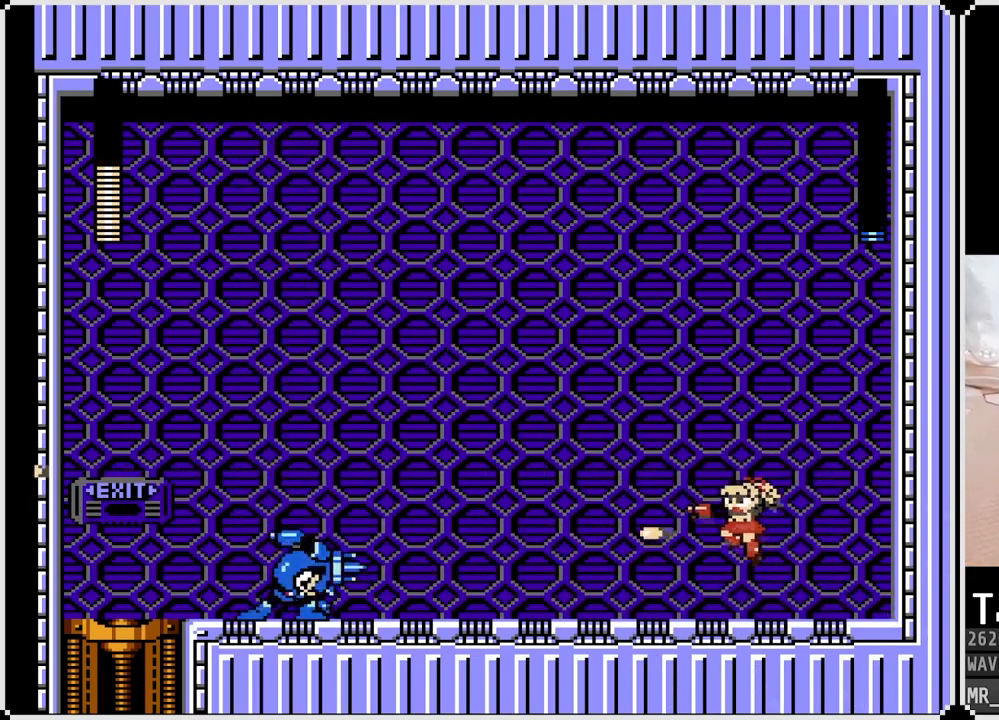
{"buttons": ["SQUARE", "DPAD_LEFT"], "left_stick": "center", "right_stick": "center", "events": [[33, "CROSS", "up"], [83, "SQUARE", "up"], [133, "SQUARE", "down"], [233, "SQUARE", "up"], [383, "CROSS", "down"], [417, "SQUARE", "down"], [500, "CROSS", "up"]]}
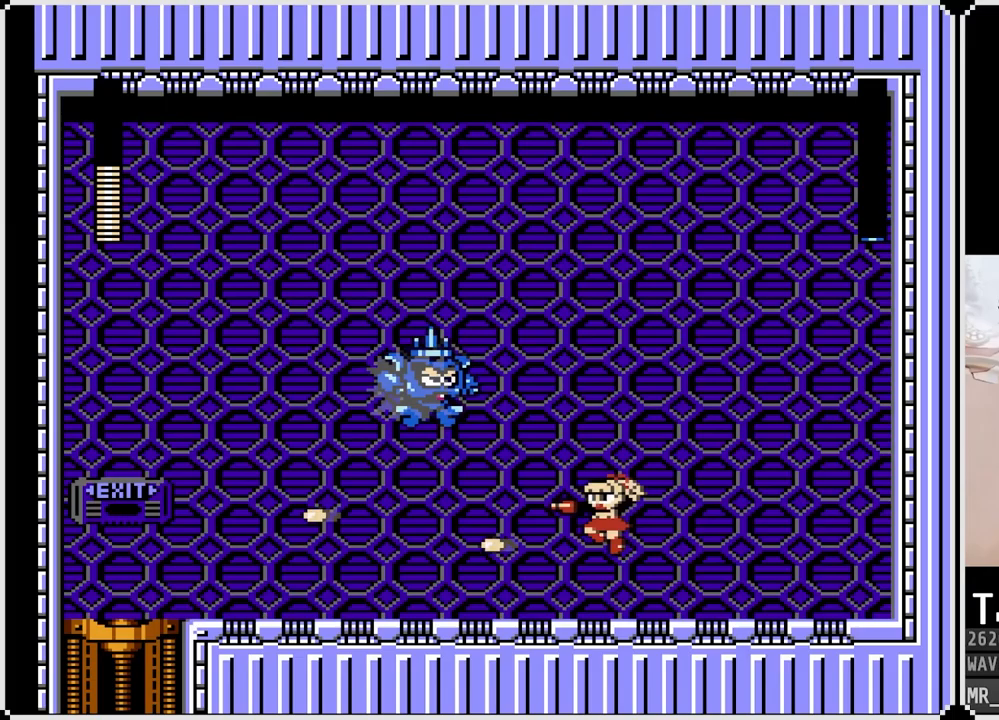
{"buttons": ["DPAD_RIGHT"], "left_stick": "center", "right_stick": "center", "events": [[50, "SQUARE", "up"], [467, "DPAD_RIGHT", "down"], [483, "DPAD_LEFT", "up"]]}
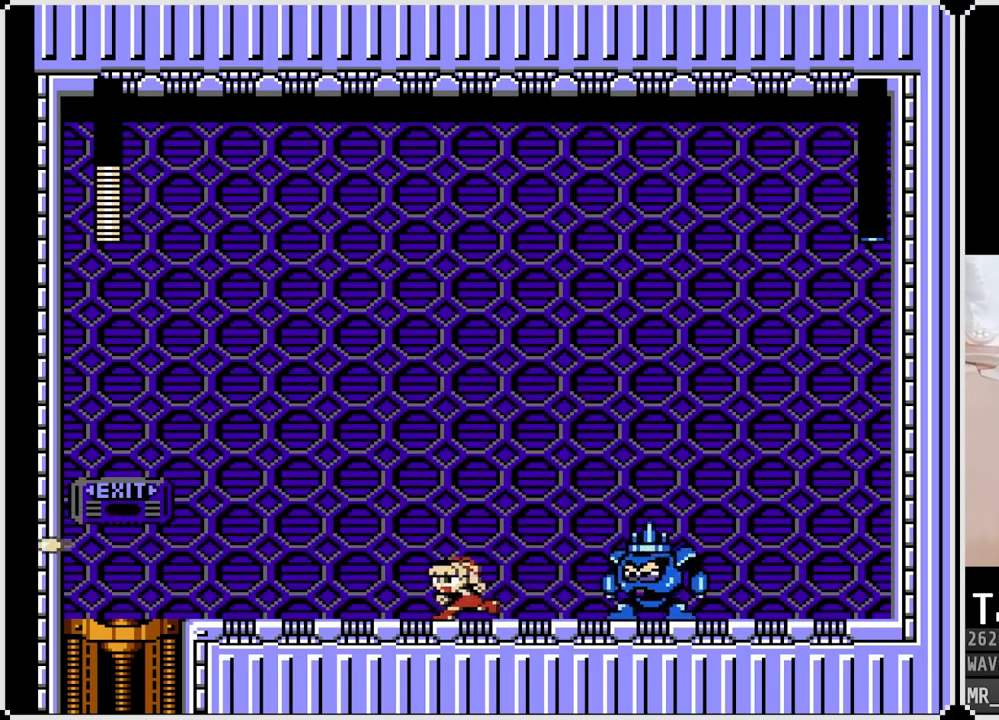
{"buttons": ["DPAD_LEFT"], "left_stick": "center", "right_stick": "center", "events": [[50, "SQUARE", "down"], [133, "DPAD_LEFT", "down"], [133, "DPAD_RIGHT", "up"], [167, "SQUARE", "up"], [183, "CROSS", "down"], [467, "CROSS", "up"]]}
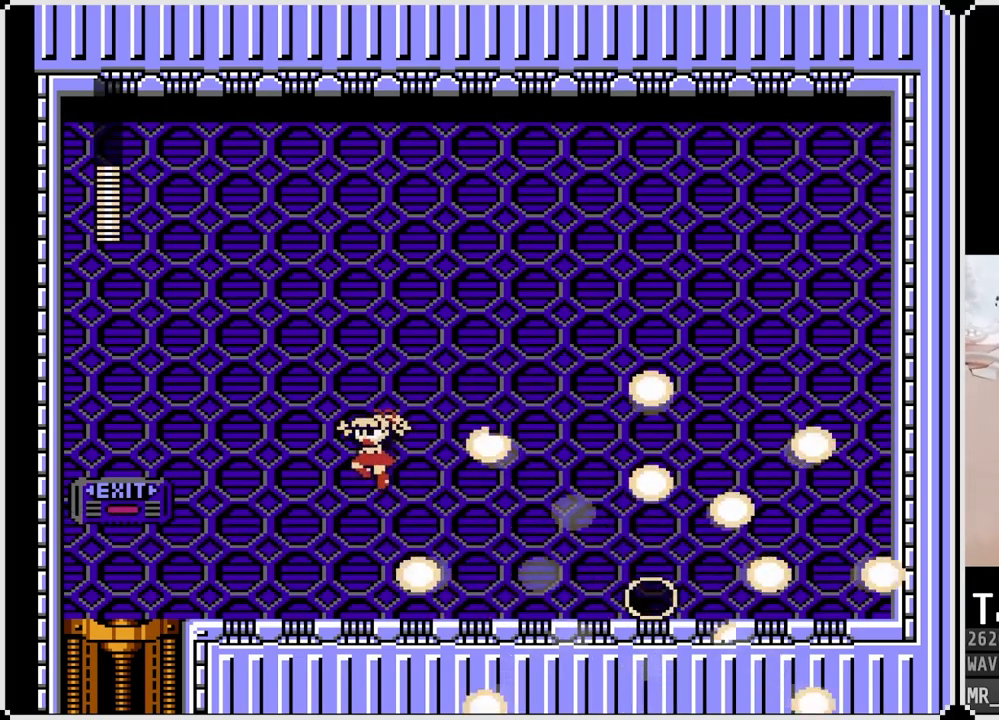
{"buttons": ["CROSS", "DPAD_DOWN", "DPAD_RIGHT"], "left_stick": "center", "right_stick": "center", "events": [[67, "DPAD_RIGHT", "down"], [83, "DPAD_LEFT", "up"], [167, "DPAD_DOWN", "down"], [350, "CROSS", "down"]]}
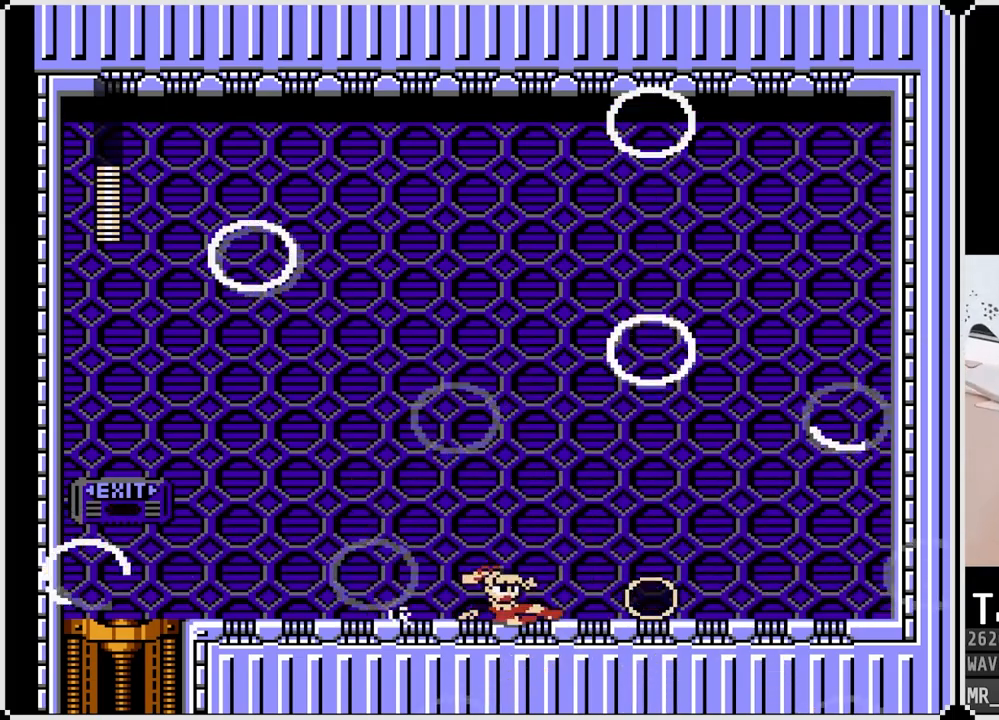
{"buttons": ["CROSS", "DPAD_DOWN", "DPAD_LEFT"], "left_stick": "center", "right_stick": "center", "events": [[267, "CROSS", "up"], [333, "DPAD_LEFT", "down"], [333, "DPAD_RIGHT", "up"], [433, "CROSS", "down"]]}
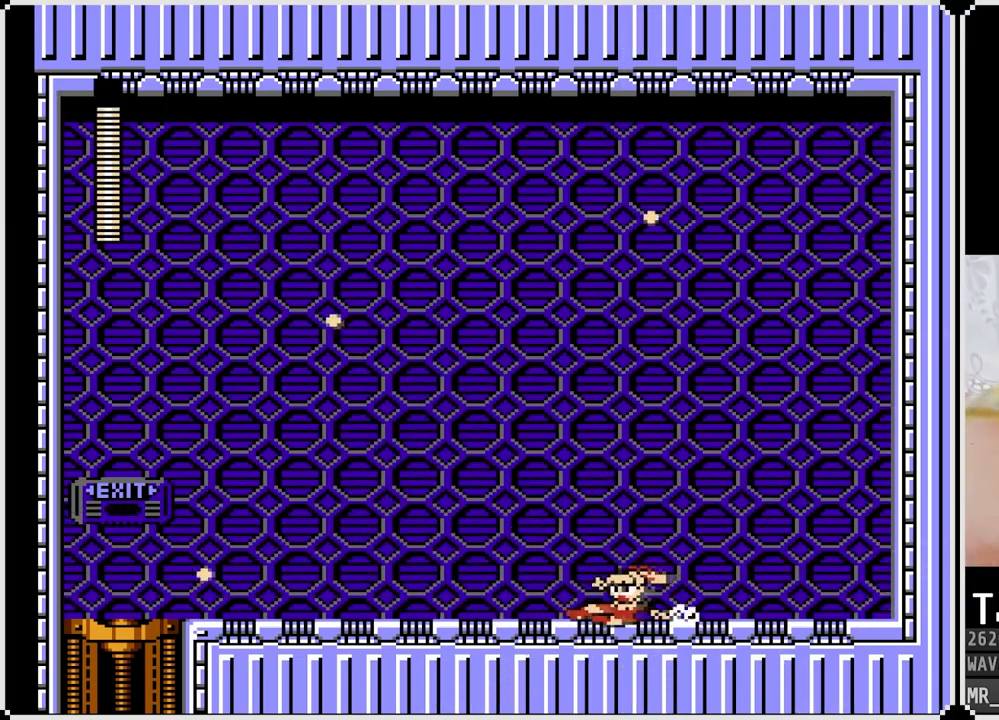
{"buttons": ["DPAD_DOWN", "DPAD_LEFT"], "left_stick": "center", "right_stick": "center", "events": [[117, "CROSS", "up"], [300, "CROSS", "down"], [500, "CROSS", "up"]]}
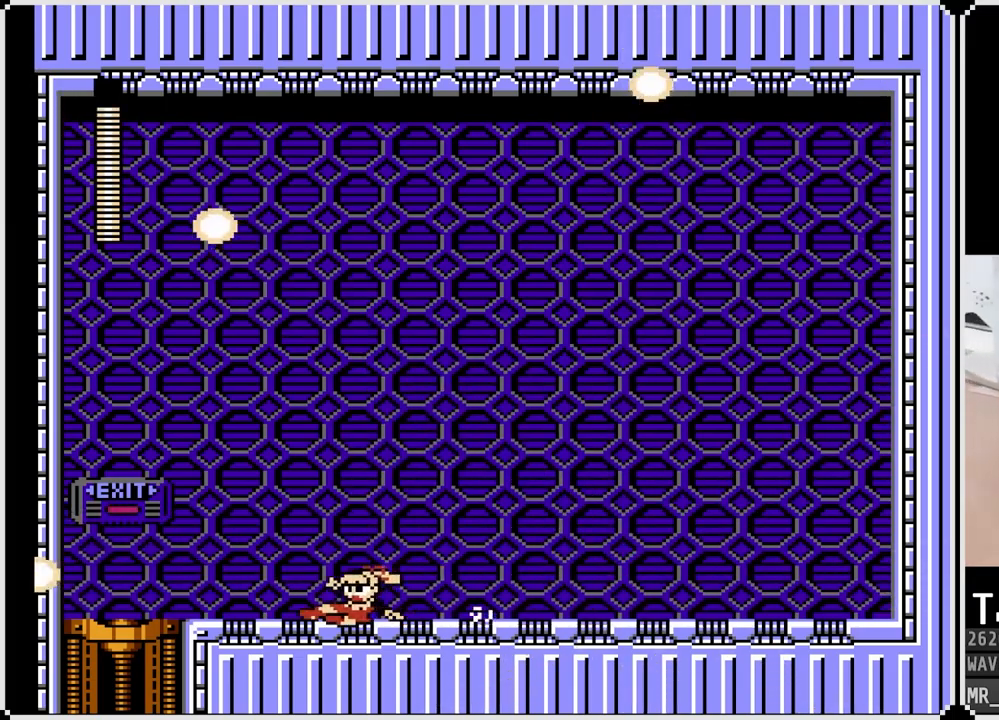
{"buttons": ["DPAD_DOWN", "DPAD_LEFT"], "left_stick": "center", "right_stick": "center", "events": [[200, "CROSS", "down"], [350, "CROSS", "up"]]}
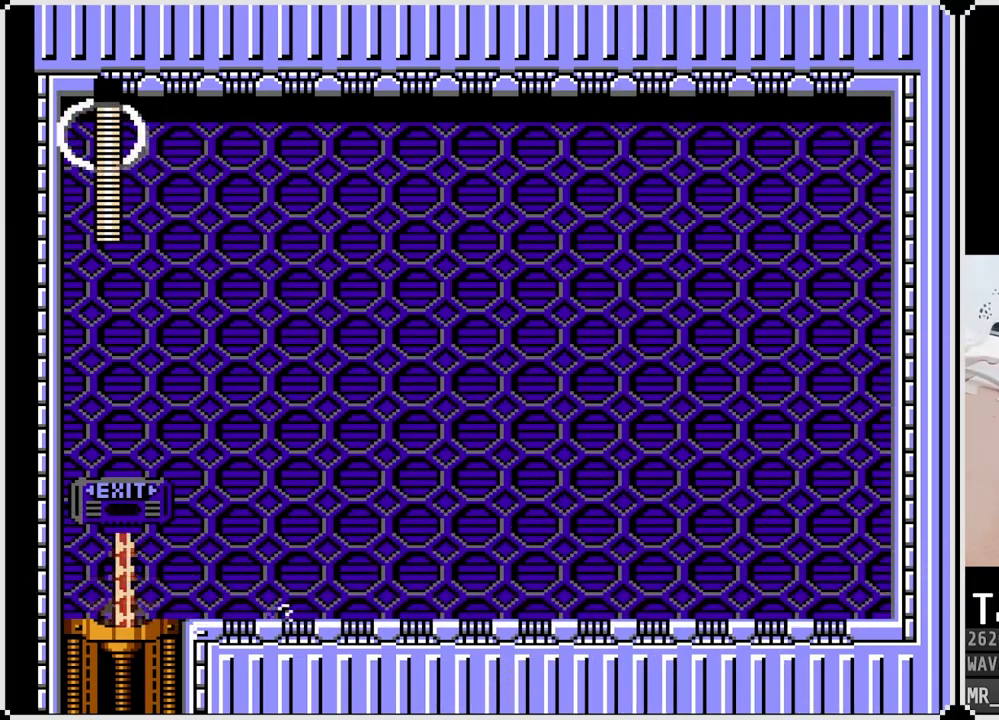
{"buttons": [], "left_stick": "center", "right_stick": "center", "events": [[33, "DPAD_DOWN", "up"], [50, "DPAD_LEFT", "up"]]}
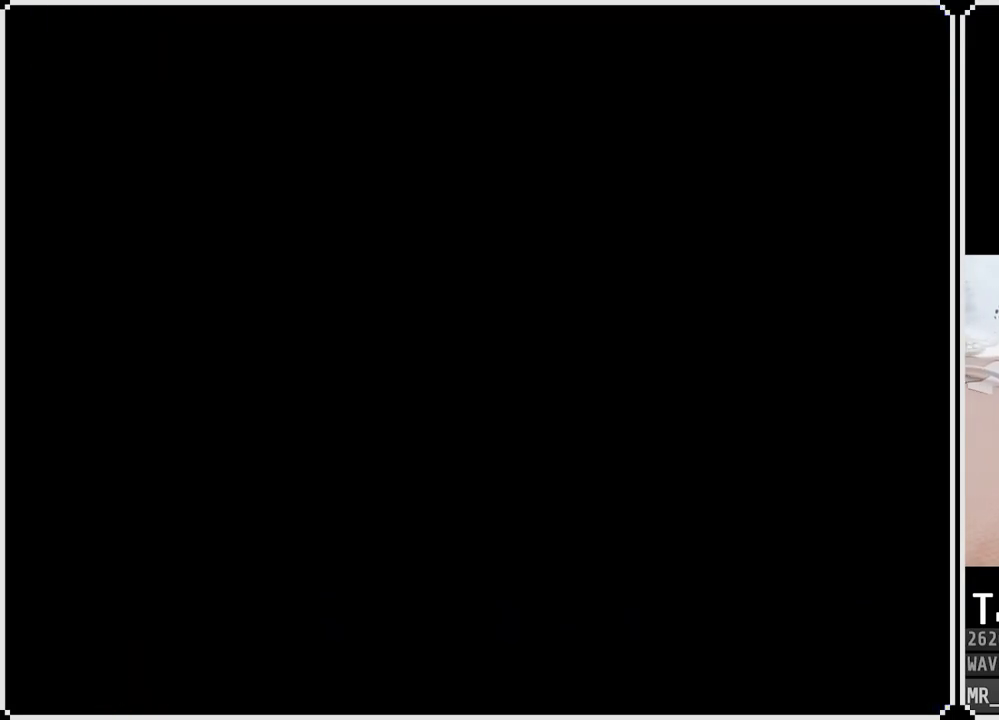
{"buttons": [], "left_stick": "center", "right_stick": "center", "events": []}
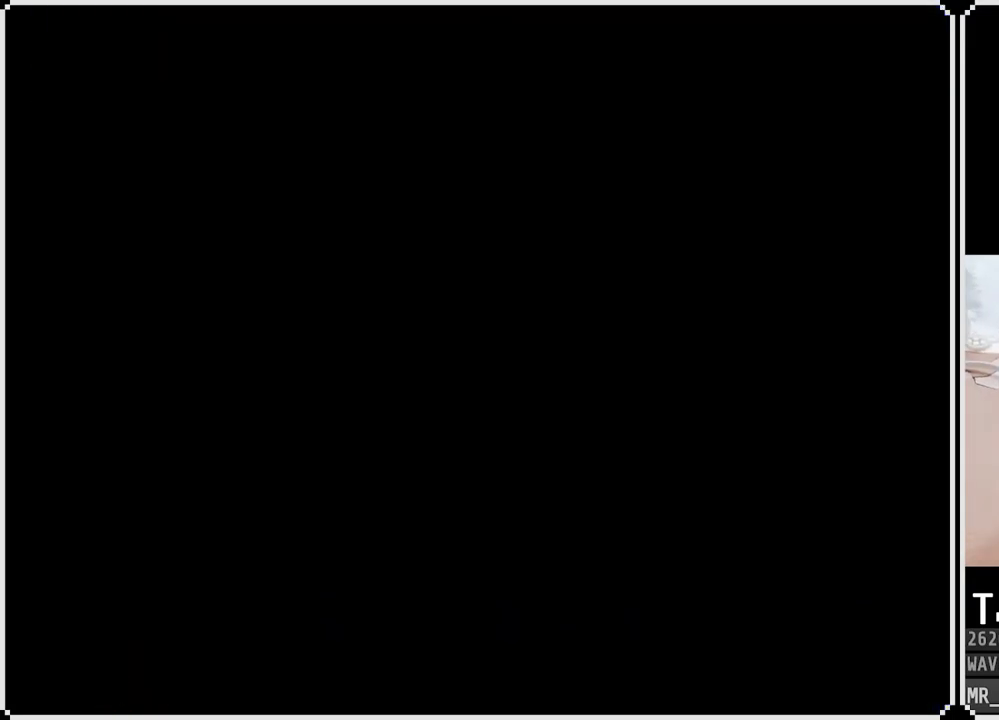
{"buttons": ["DPAD_RIGHT"], "left_stick": "center", "right_stick": "center", "events": [[500, "DPAD_RIGHT", "down"]]}
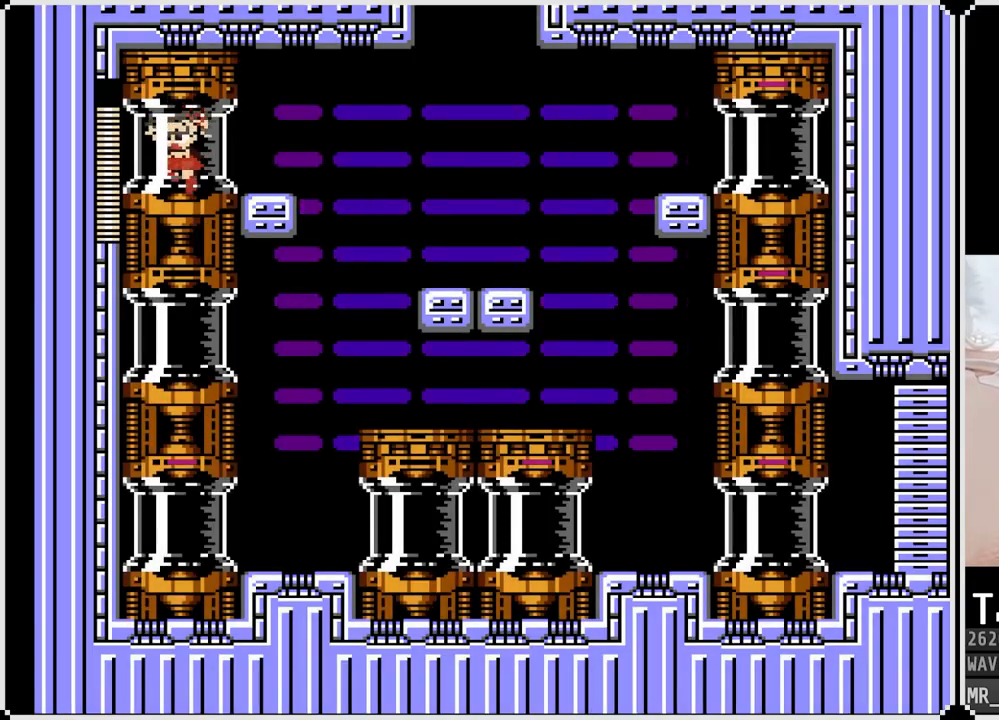
{"buttons": ["DPAD_RIGHT"], "left_stick": "center", "right_stick": "center", "events": [[217, "CROSS", "down"], [317, "CROSS", "up"]]}
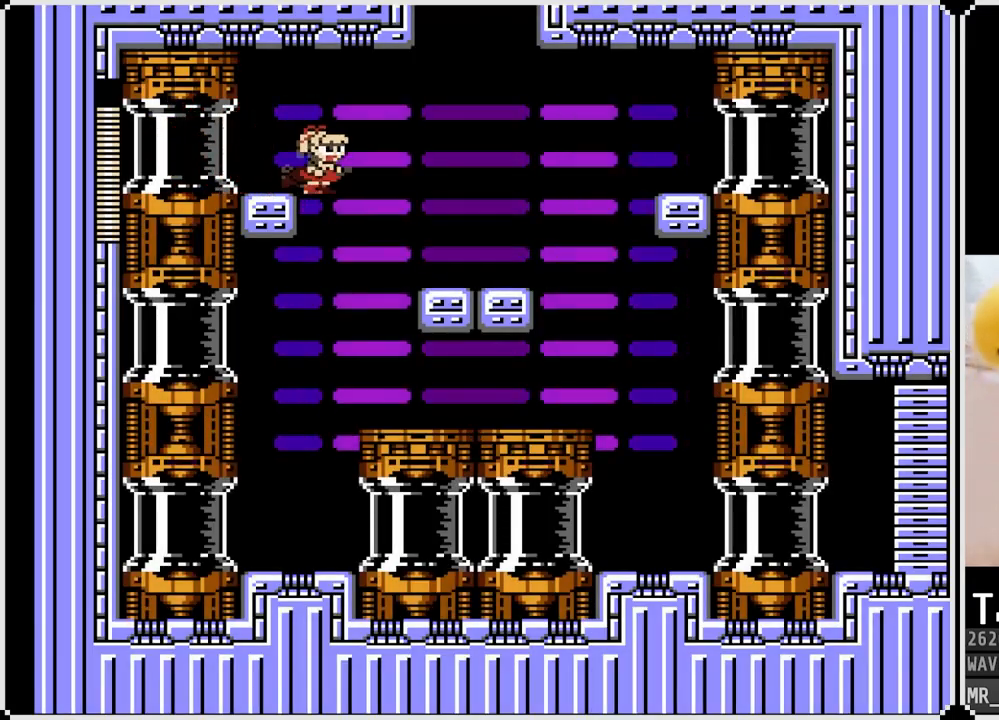
{"buttons": ["CROSS", "DPAD_RIGHT"], "left_stick": "center", "right_stick": "center", "events": [[483, "CROSS", "down"]]}
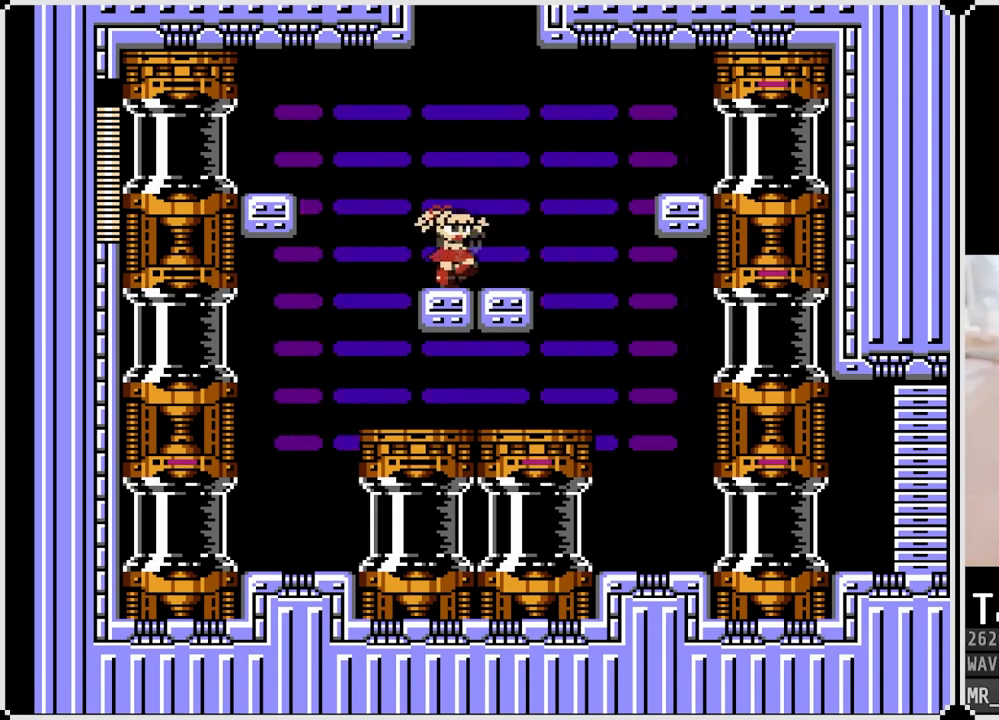
{"buttons": ["CROSS", "DPAD_LEFT"], "left_stick": "center", "right_stick": "center", "events": [[133, "CROSS", "up"], [233, "DPAD_RIGHT", "up"], [400, "DPAD_LEFT", "down"], [500, "CROSS", "down"]]}
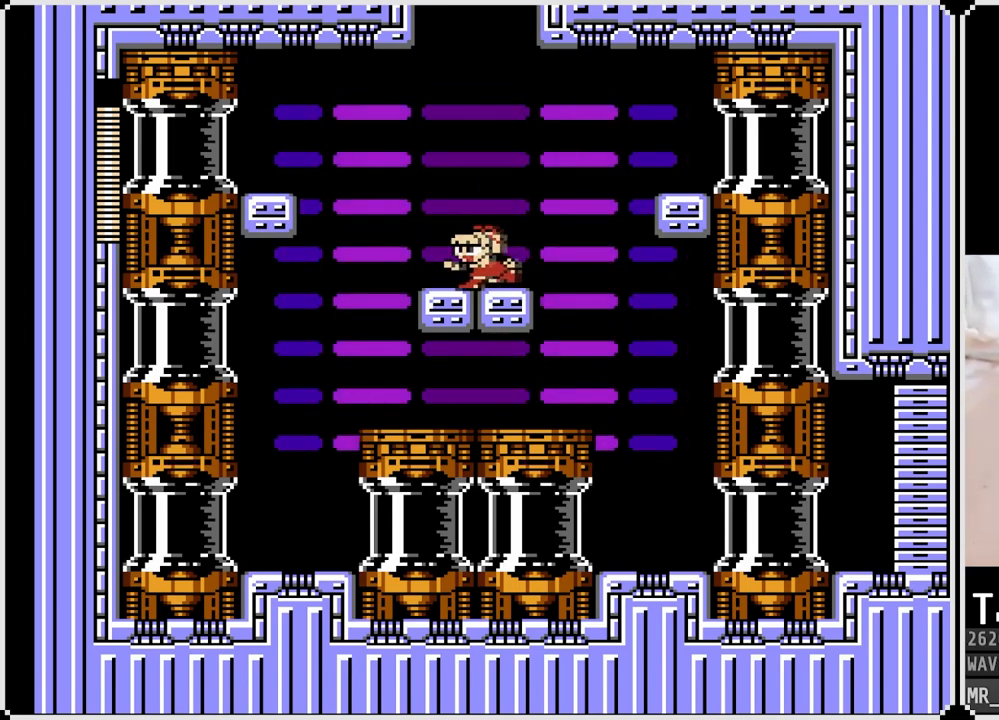
{"buttons": ["CROSS"], "left_stick": "center", "right_stick": "center", "events": [[100, "CROSS", "up"], [300, "DPAD_LEFT", "up"], [450, "CROSS", "down"]]}
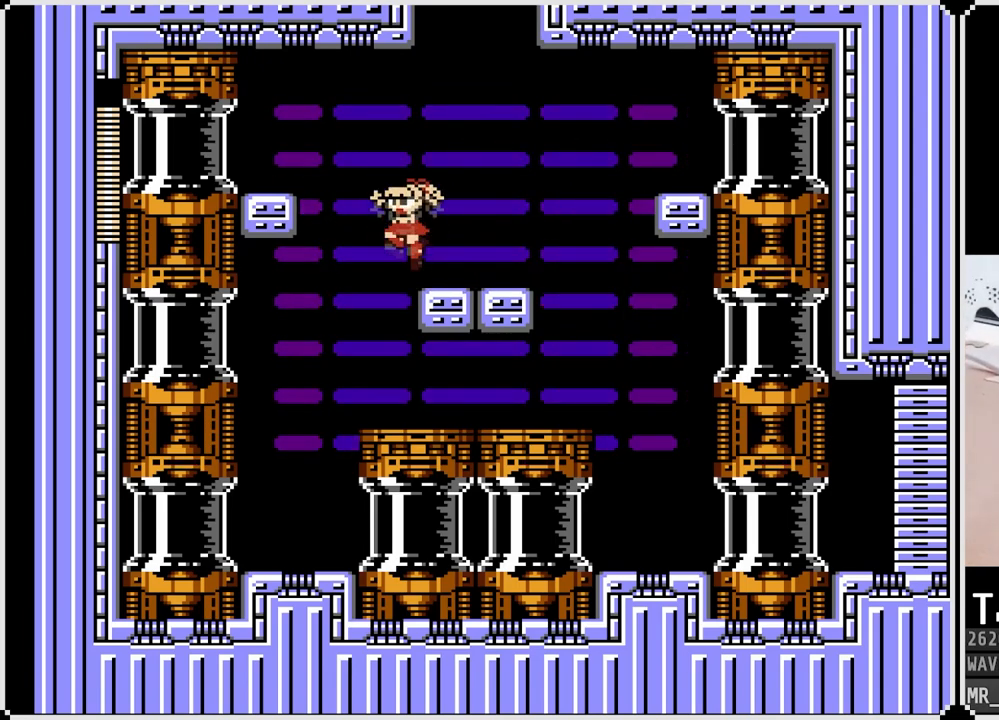
{"buttons": [], "left_stick": "center", "right_stick": "center", "events": [[33, "CROSS", "up"], [67, "DPAD_LEFT", "down"], [350, "DPAD_LEFT", "up"]]}
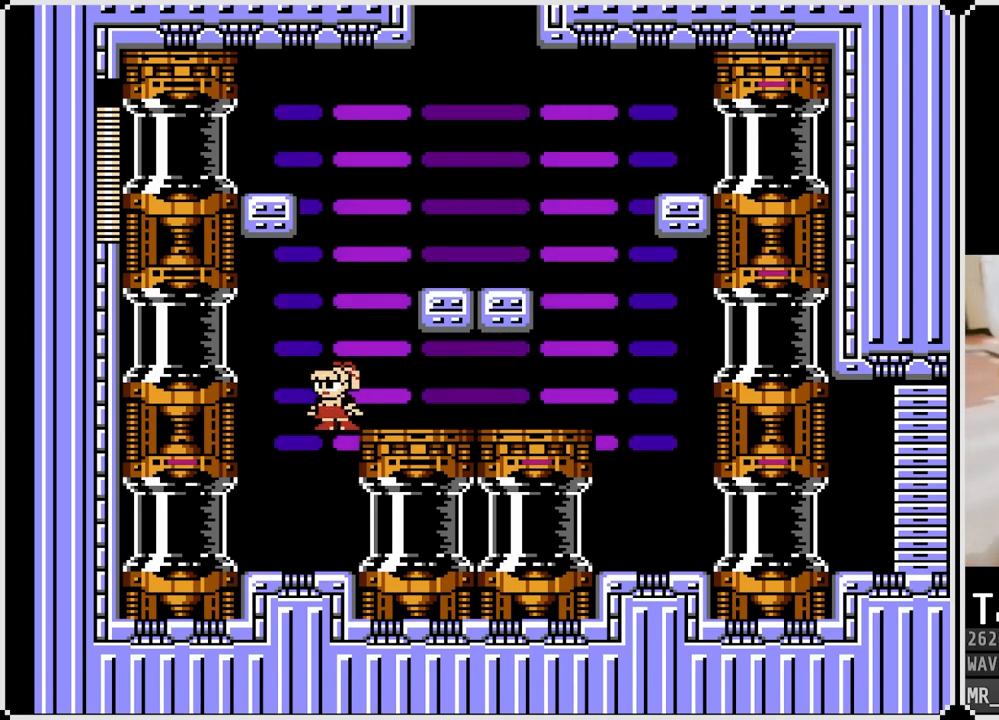
{"buttons": ["CROSS"], "left_stick": "center", "right_stick": "center", "events": [[300, "CROSS", "down"]]}
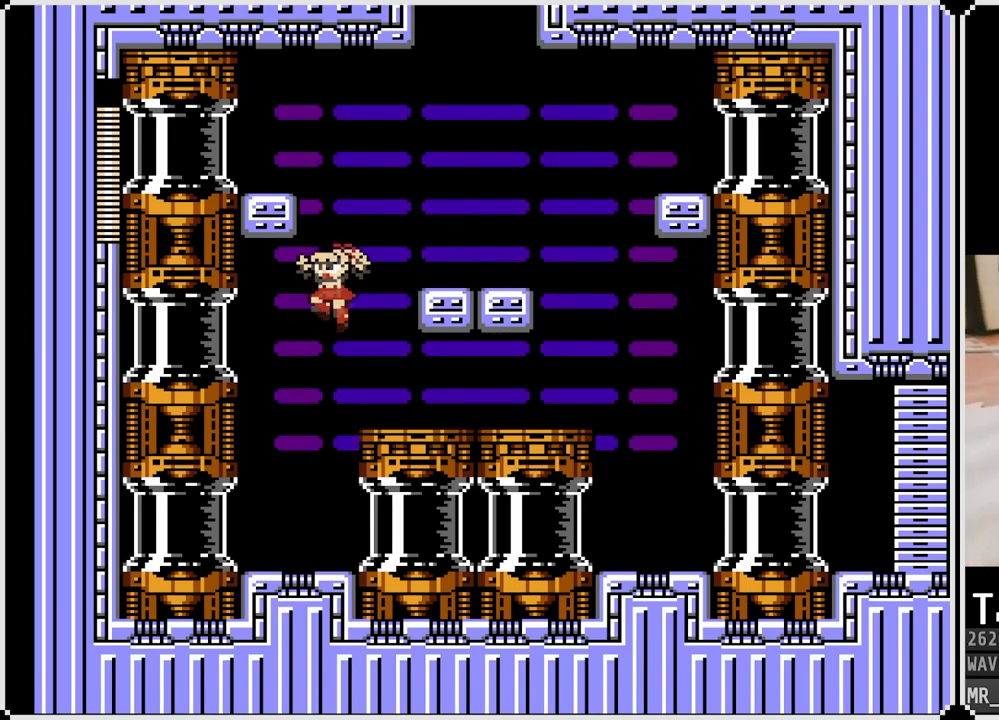
{"buttons": [], "left_stick": "center", "right_stick": "center", "events": [[400, "CROSS", "up"]]}
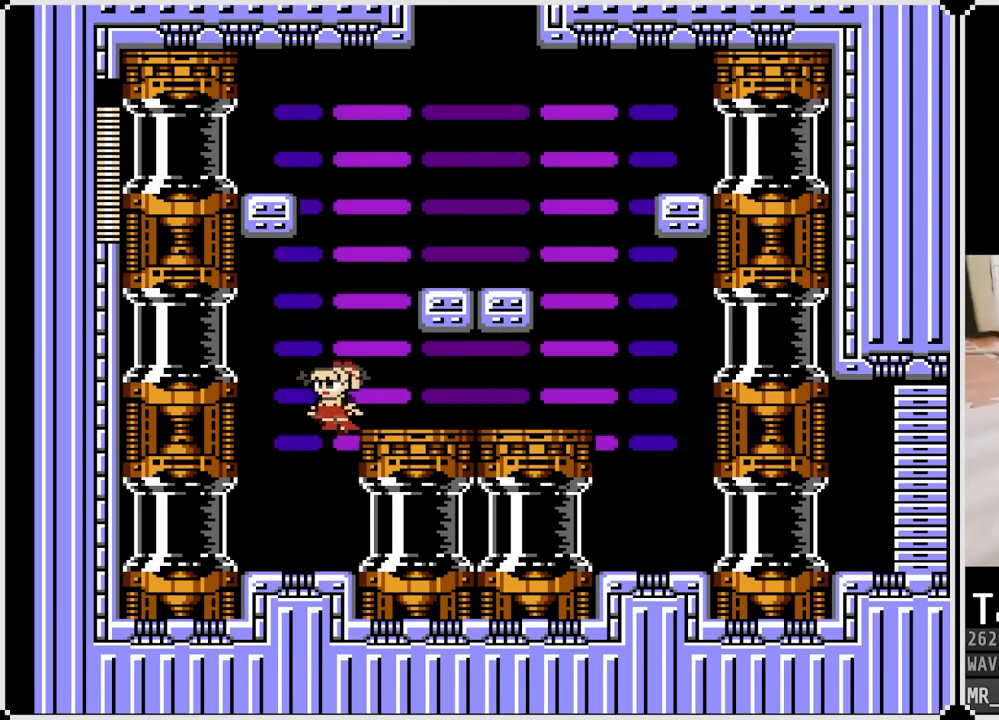
{"buttons": [], "left_stick": "center", "right_stick": "center", "events": []}
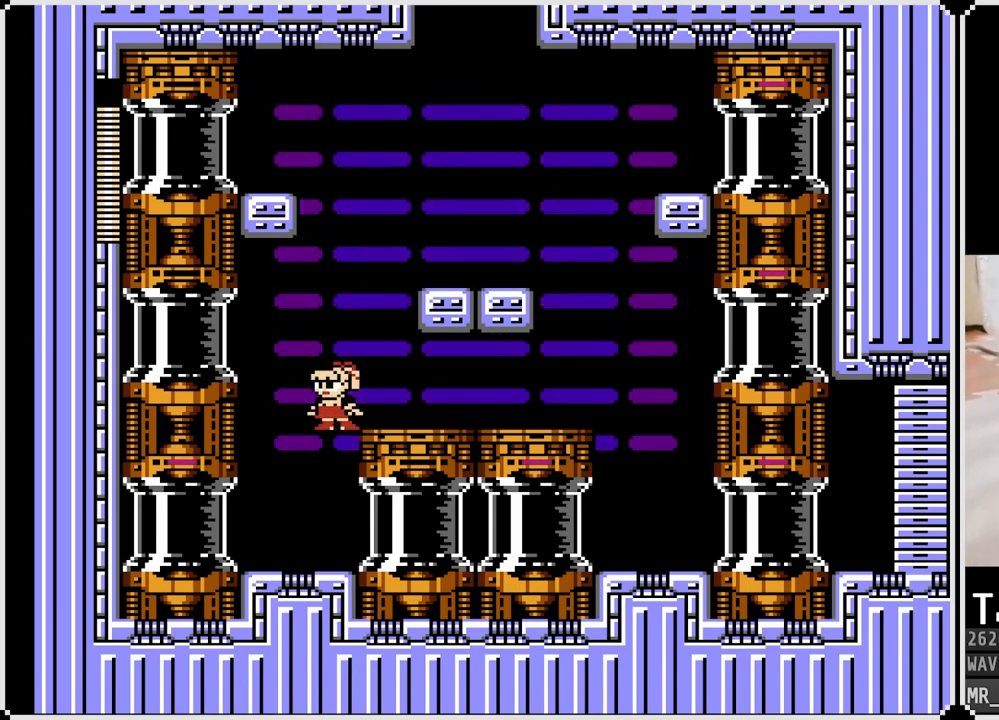
{"buttons": [], "left_stick": "center", "right_stick": "center", "events": [[217, "DPAD_LEFT", "down"], [433, "DPAD_LEFT", "up"]]}